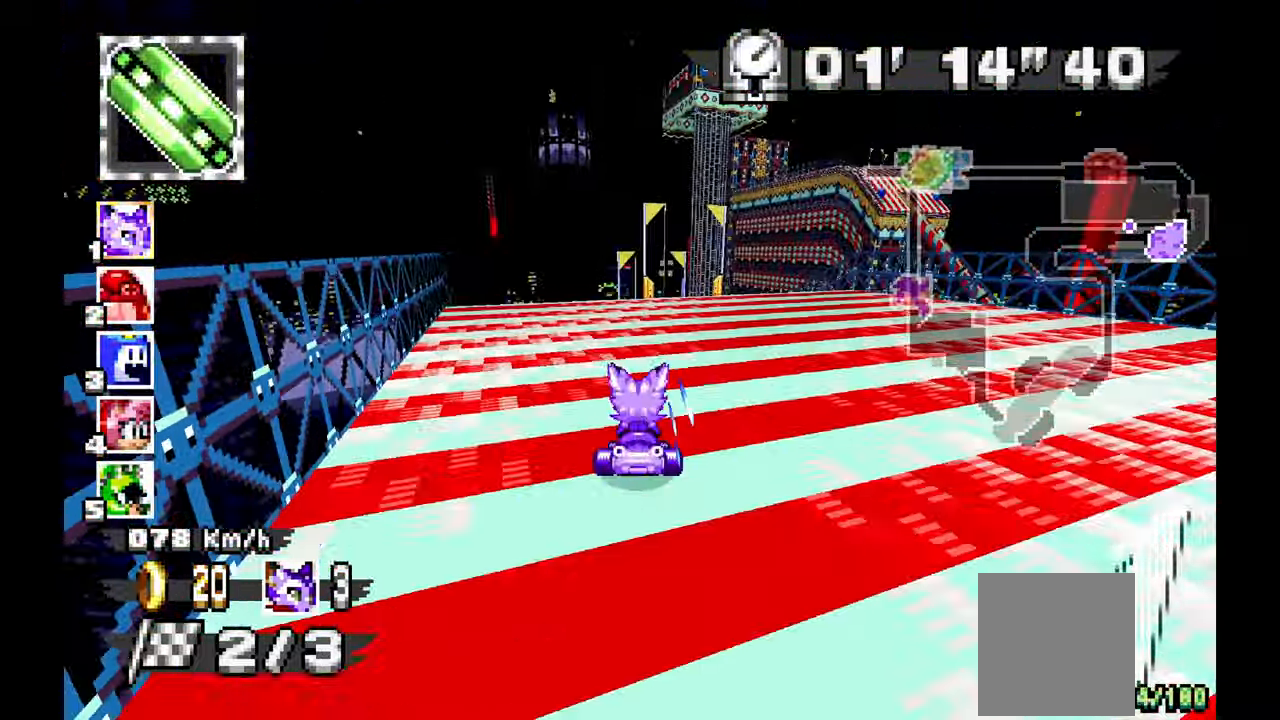
Gameplay with a controller (Xbox layout); each line is a JSON object with the inputs held at the frame after it (dt_ms = milliseconds from this image to that frame). Not read: HOME L1 L2 L3 R2 R3 START X.
{"dt_ms": 500, "buttons": ["A"], "left_stick": "left"}
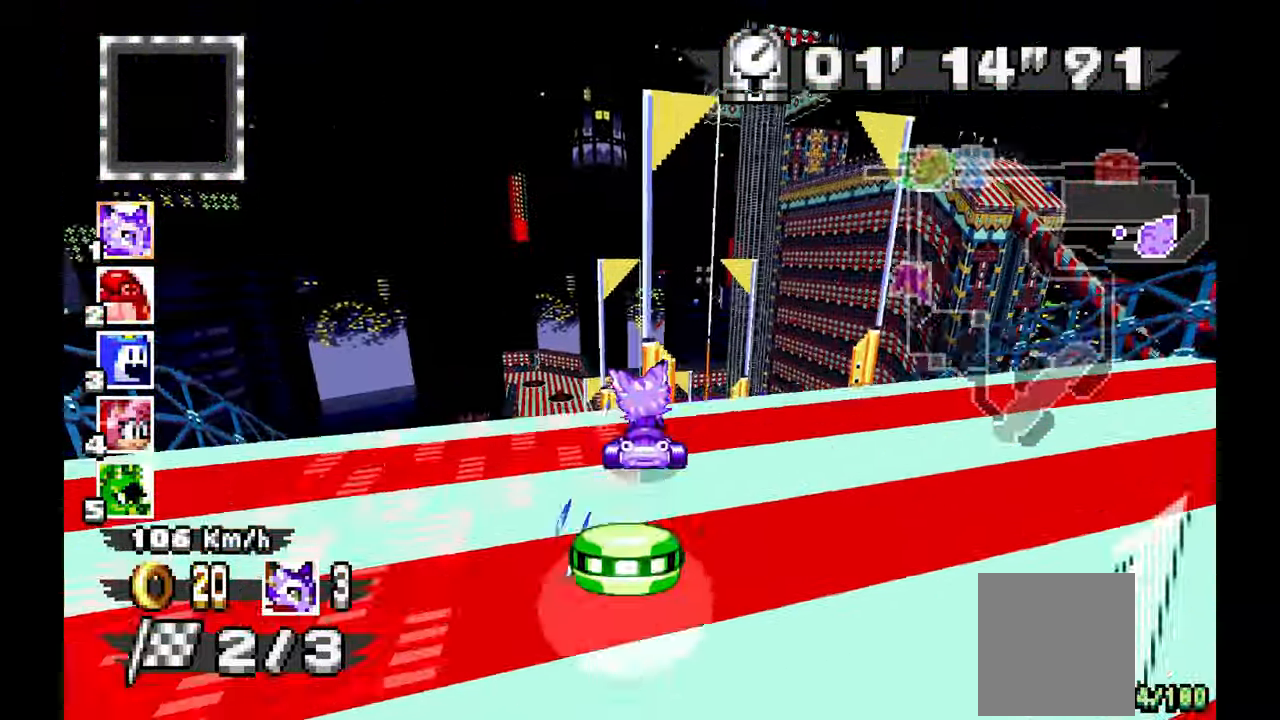
{"dt_ms": 1000, "buttons": ["A"], "left_stick": "down"}
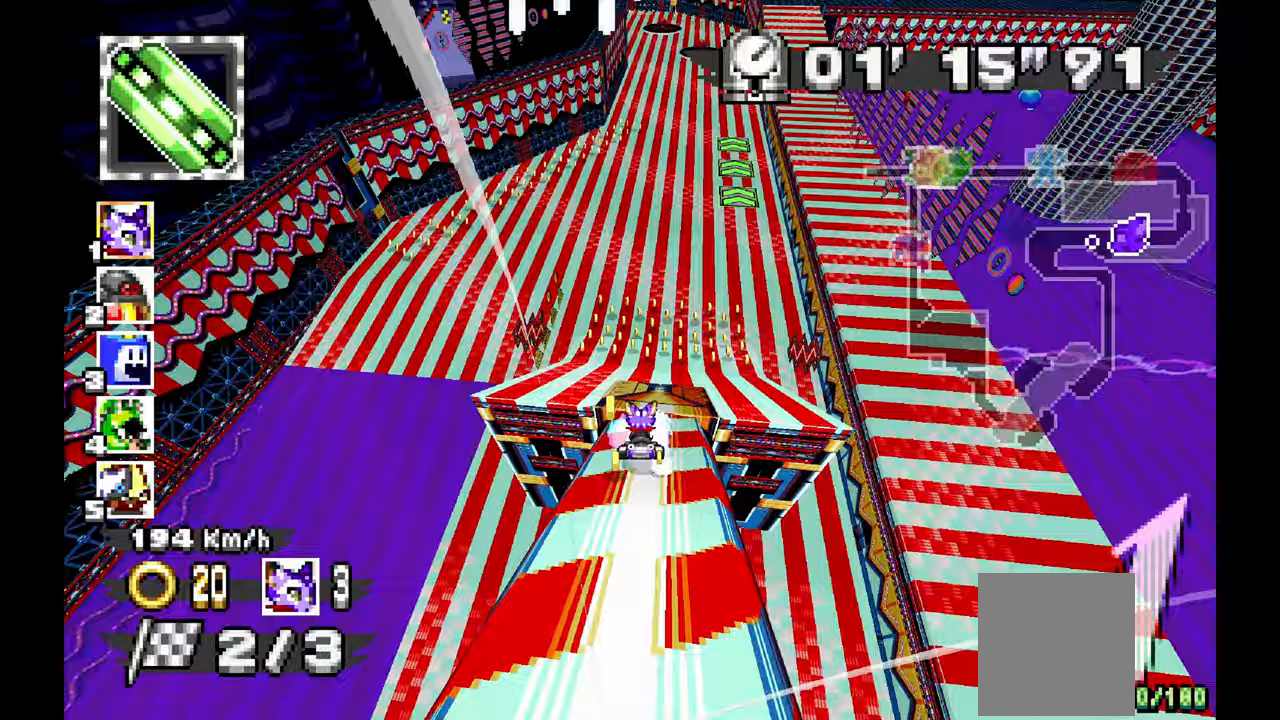
{"dt_ms": 1000, "buttons": ["A", "R1"], "left_stick": "left"}
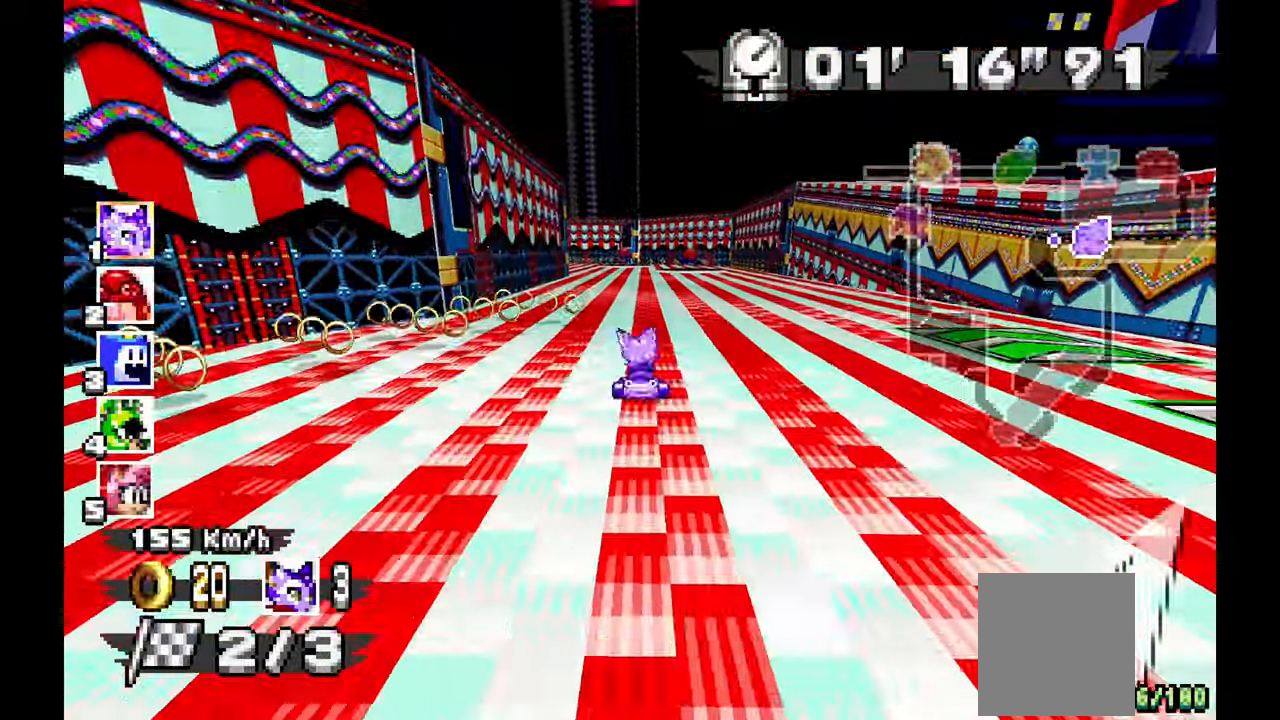
{"dt_ms": 500, "buttons": ["A", "R1"], "left_stick": "left"}
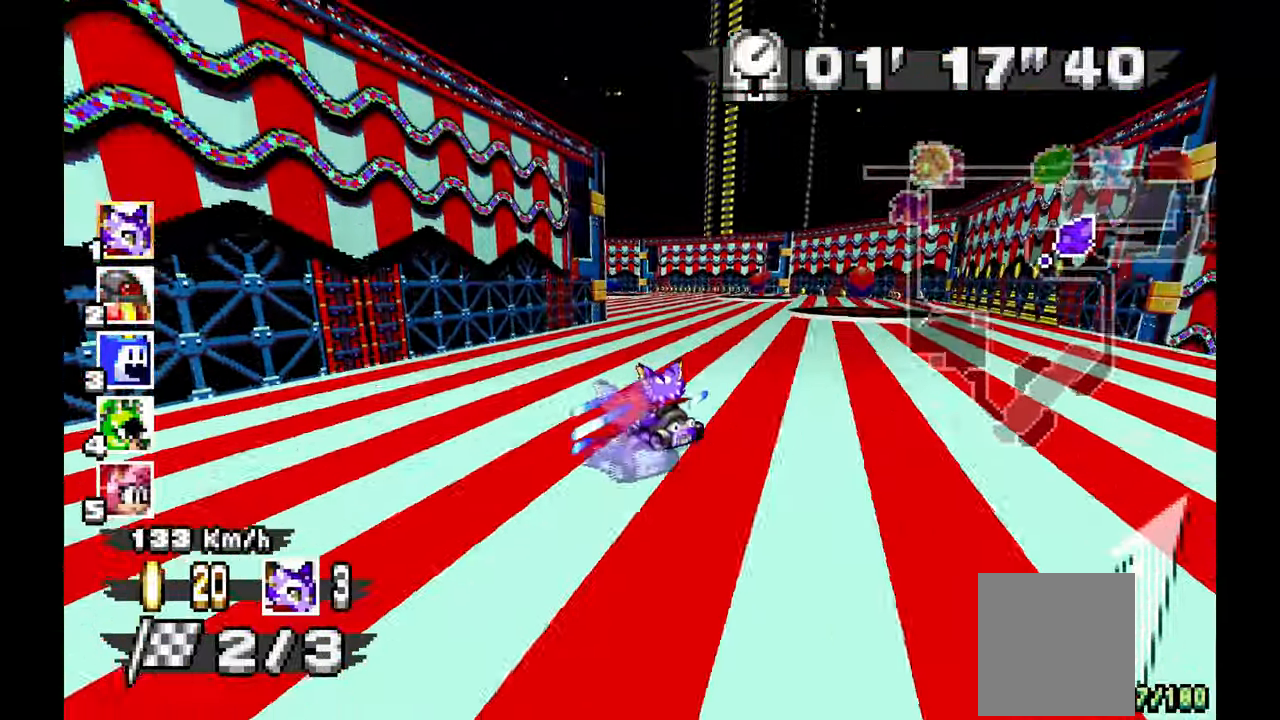
{"dt_ms": 500, "buttons": ["A", "R1"], "left_stick": "up-left"}